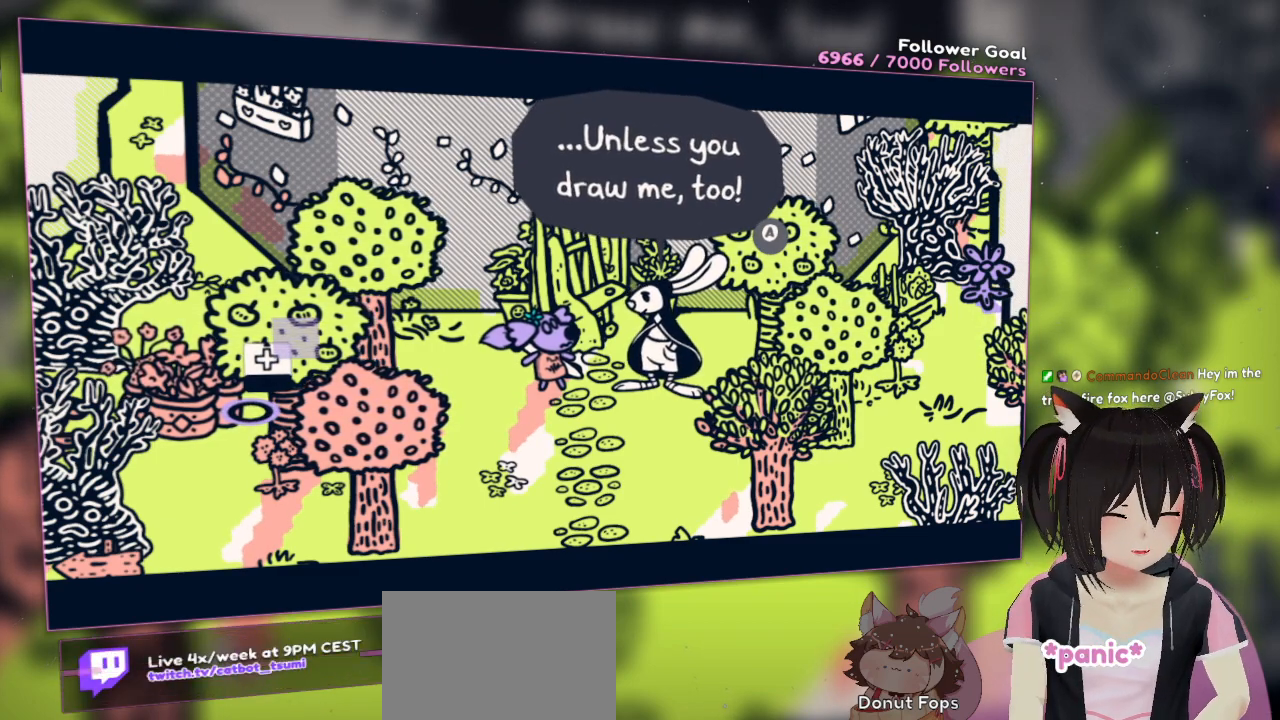
Gameplay with a controller (Nintendo layout); each line is a JSON object with the inputs held at the frame after it. "events" lists button and stick changes between this image and that frame as [ms after this image, input, new state], when the widget could be followed in between. Not read: L1 R1.
{"buttons": ["B"], "left_stick": "center", "right_stick": "center", "events": [[383, "B", "down"]]}
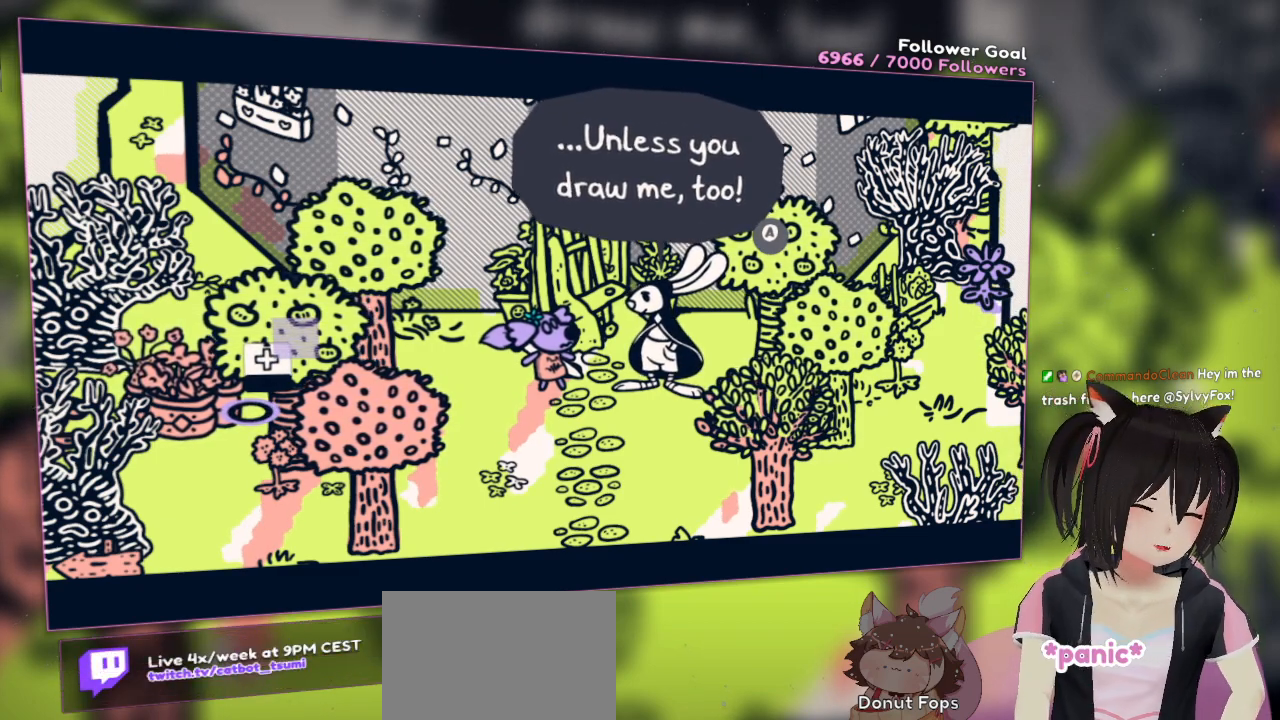
{"buttons": [], "left_stick": "center", "right_stick": "center", "events": [[33, "B", "up"]]}
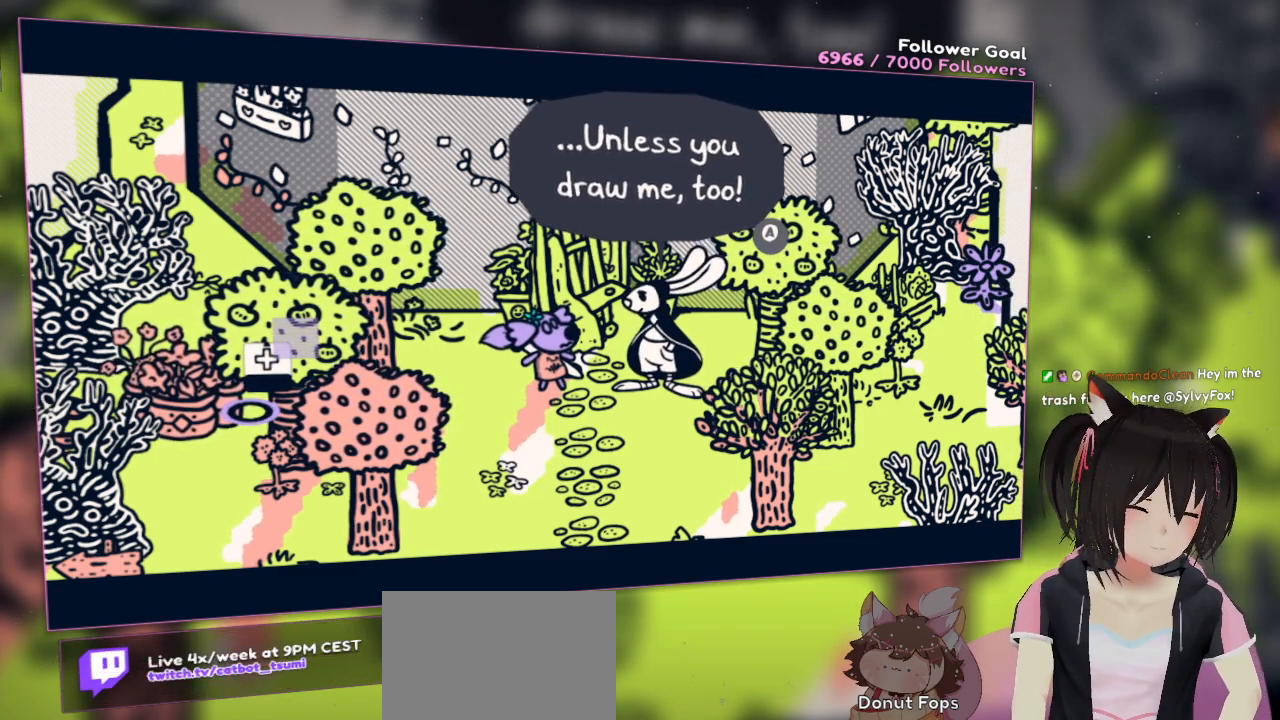
{"buttons": [], "left_stick": "center", "right_stick": "center", "events": [[233, "B", "down"], [333, "B", "up"], [367, "B", "down"], [400, "B", "up"]]}
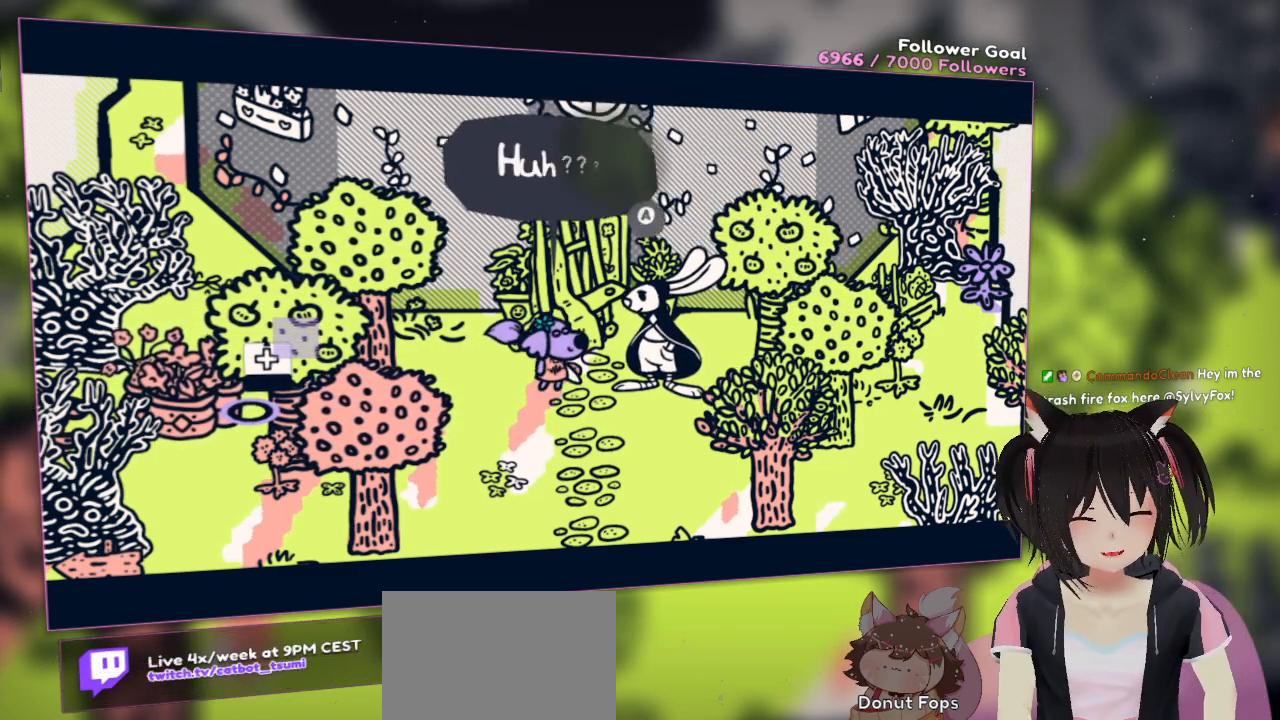
{"buttons": [], "left_stick": "center", "right_stick": "center", "events": []}
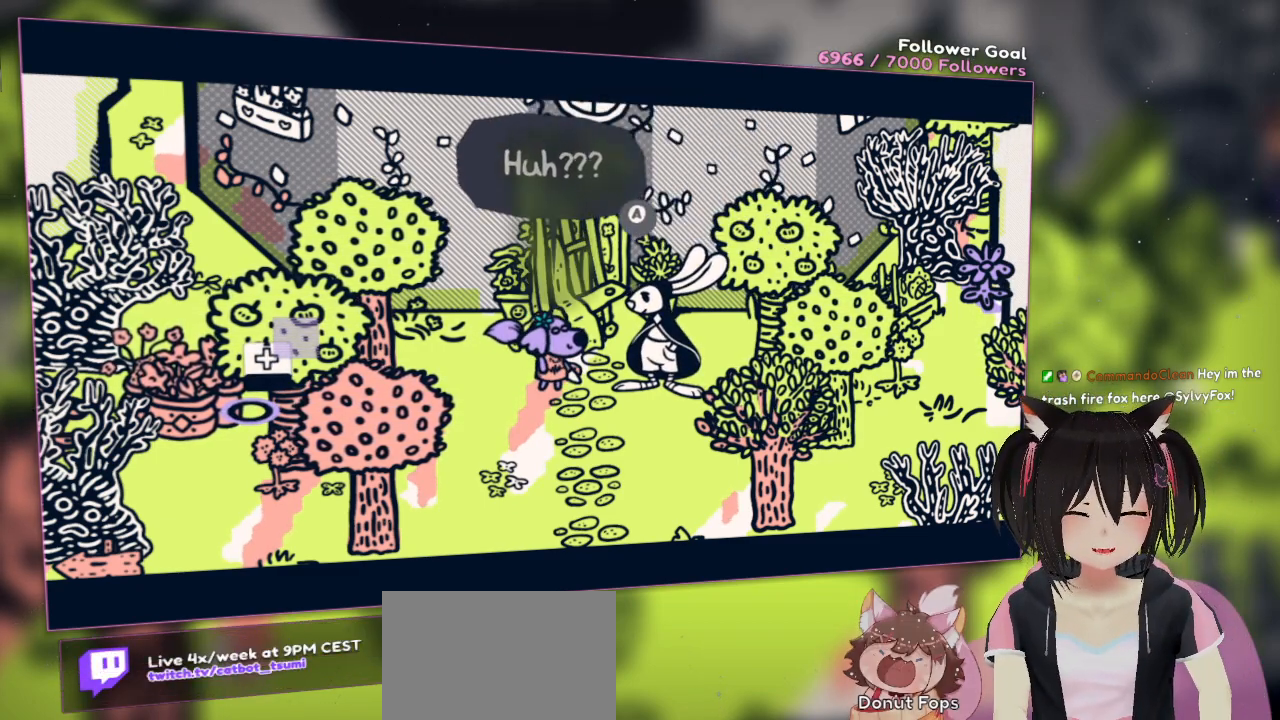
{"buttons": [], "left_stick": "center", "right_stick": "center", "events": []}